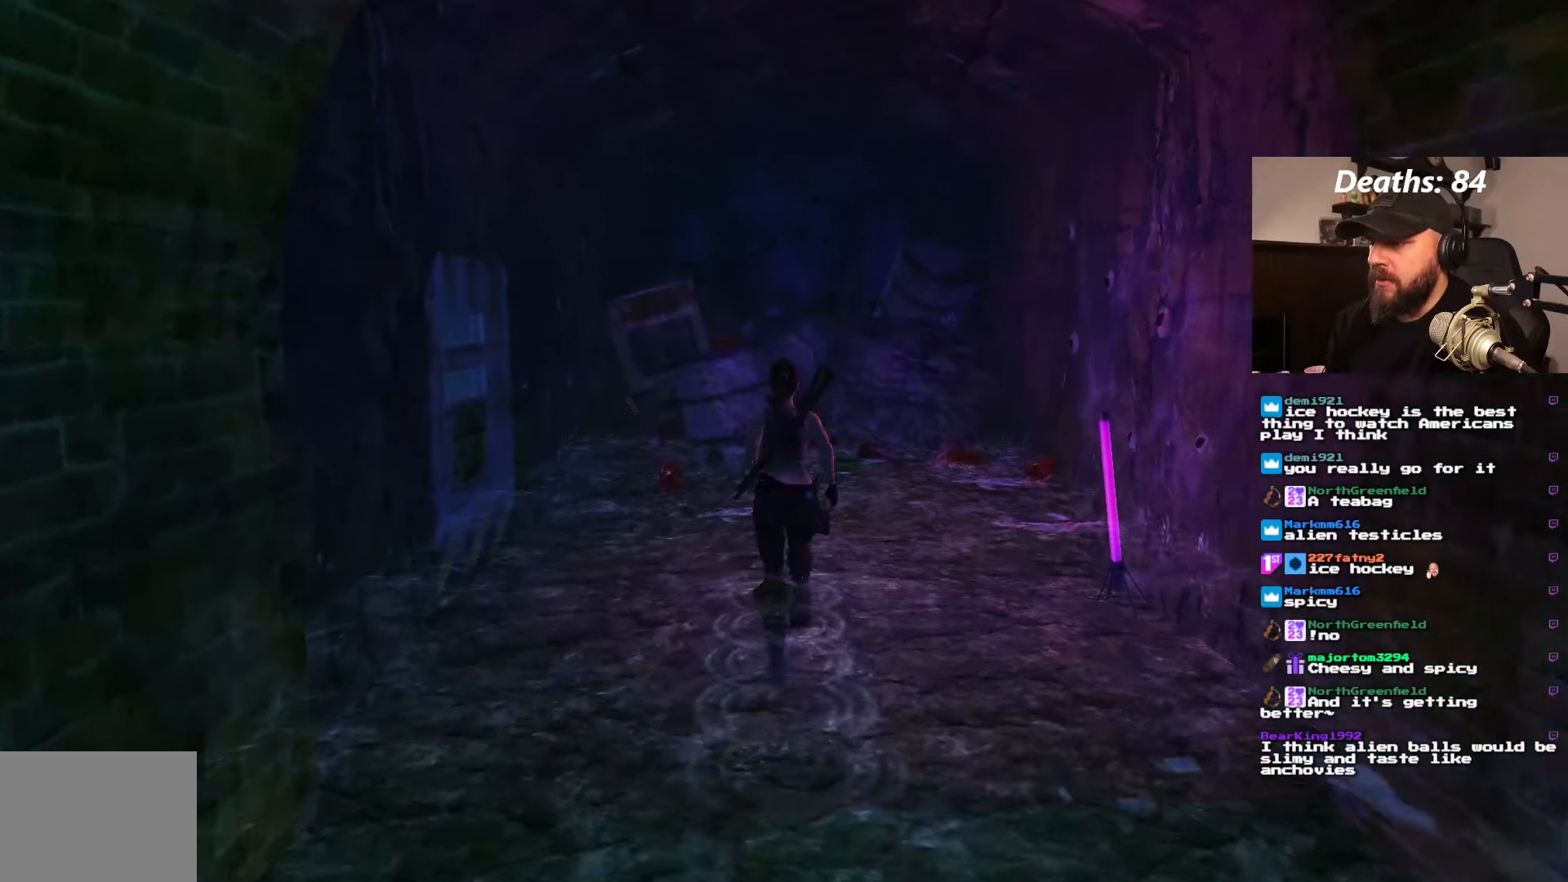
Gameplay with a controller (PlayStation layout); each line is a JSON object with the inputs held at the frame after it. "events" lists button and stick changes between this image and that frame as [ms after this image, input, new state], when the widget could be followed in between. Not read: L3 R3.
{"buttons": ["DPAD_UP", "DPAD_LEFT"], "left_stick": "center", "right_stick": "center", "events": [[234, "DPAD_LEFT", "down"]]}
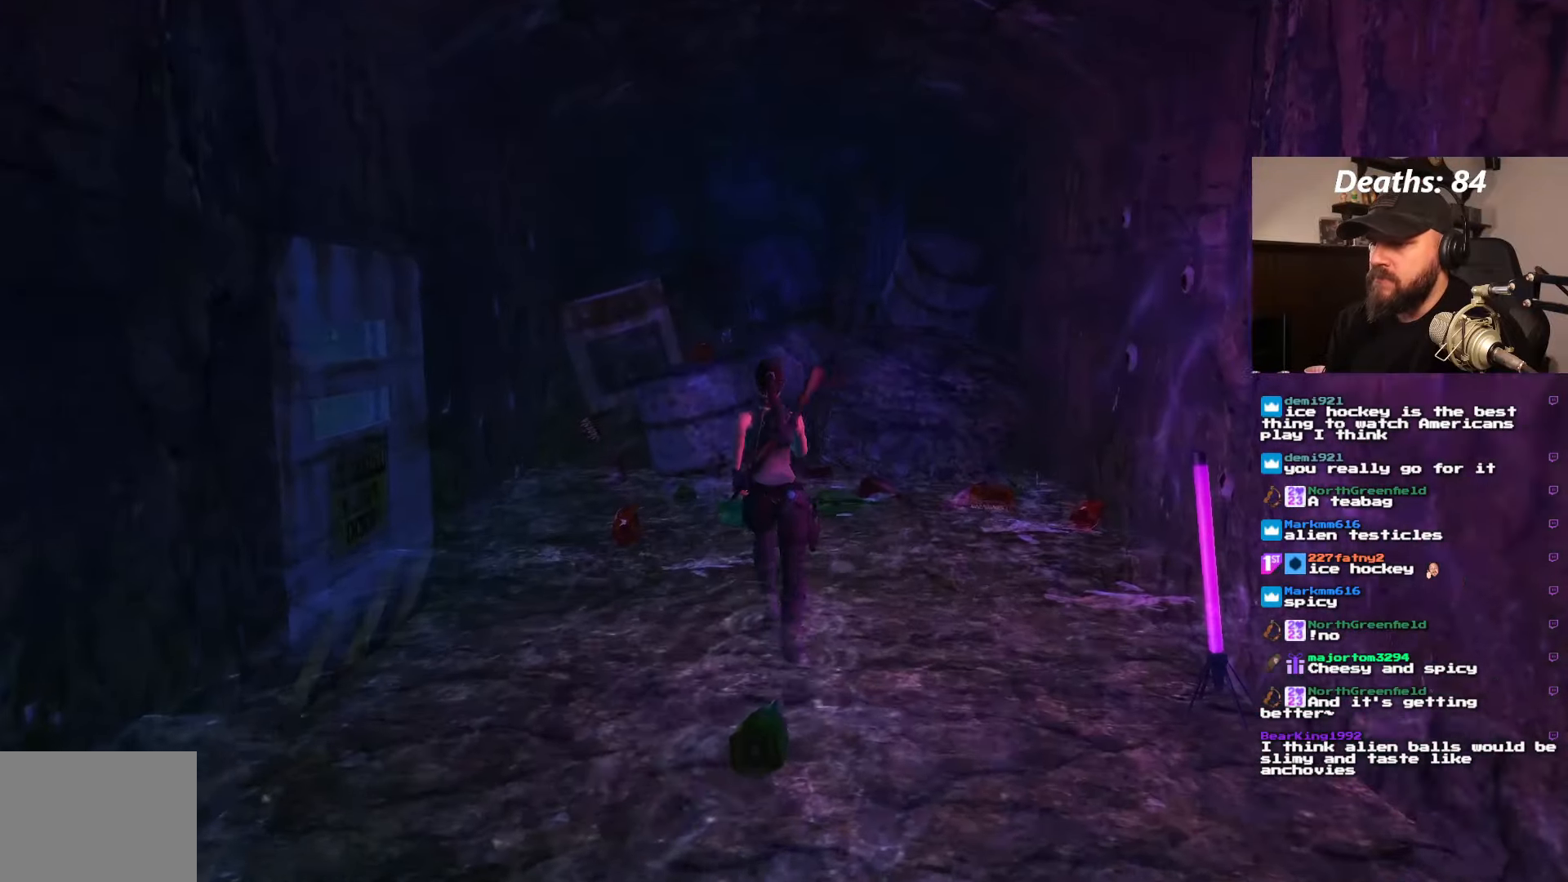
{"buttons": ["DPAD_LEFT"], "left_stick": "center", "right_stick": "center", "events": [[100, "DPAD_UP", "up"]]}
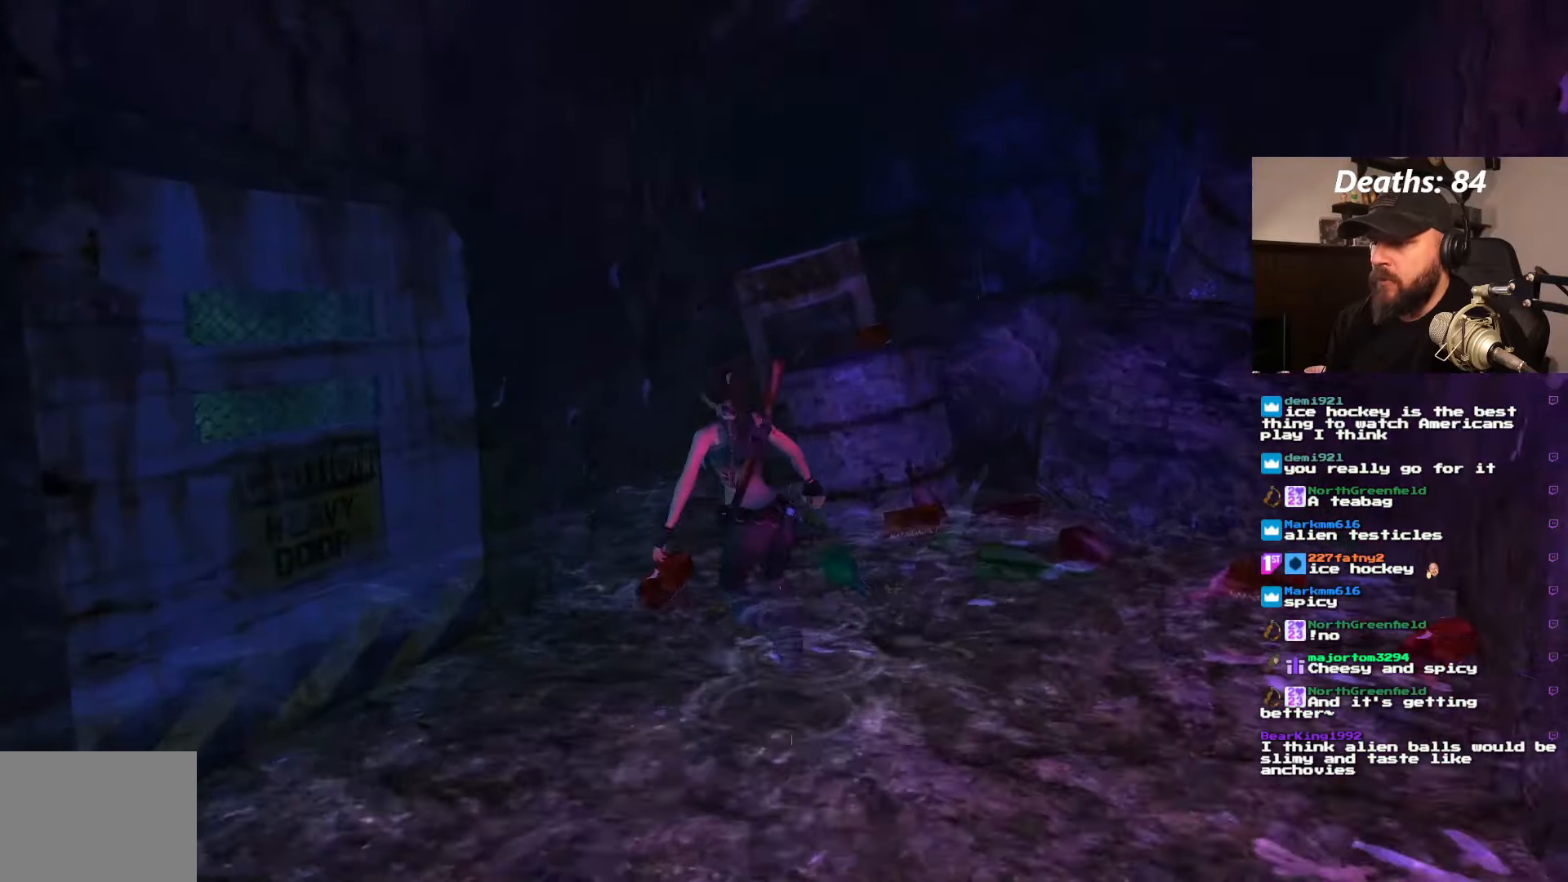
{"buttons": [], "left_stick": "center", "right_stick": "center", "events": [[234, "DPAD_LEFT", "up"]]}
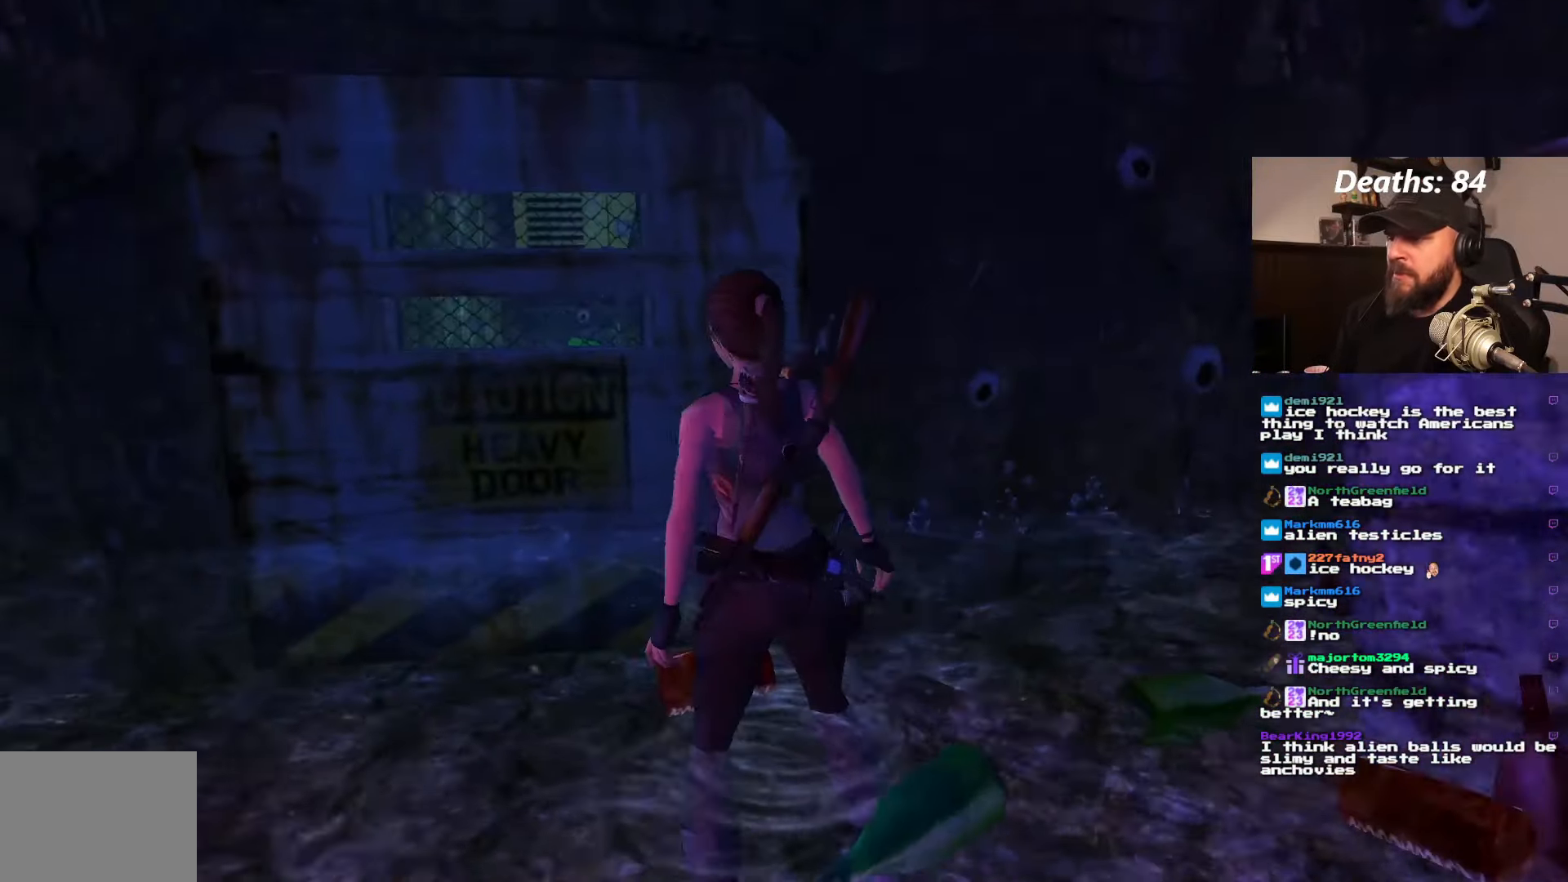
{"buttons": ["DPAD_LEFT"], "left_stick": "center", "right_stick": "center", "events": [[50, "DPAD_LEFT", "down"]]}
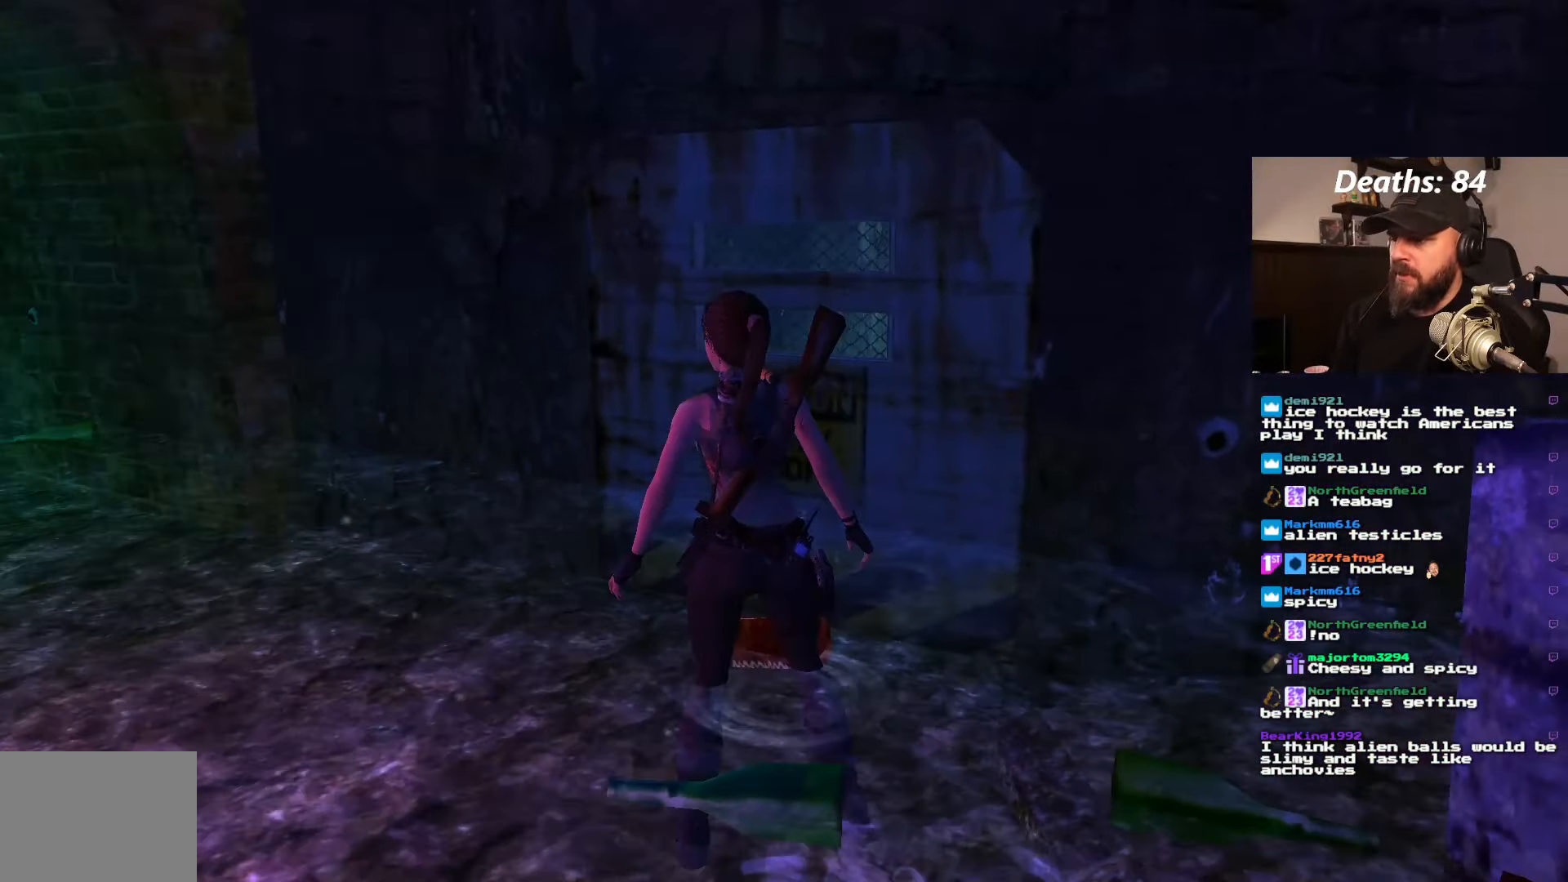
{"buttons": ["DPAD_LEFT"], "left_stick": "center", "right_stick": "center", "events": []}
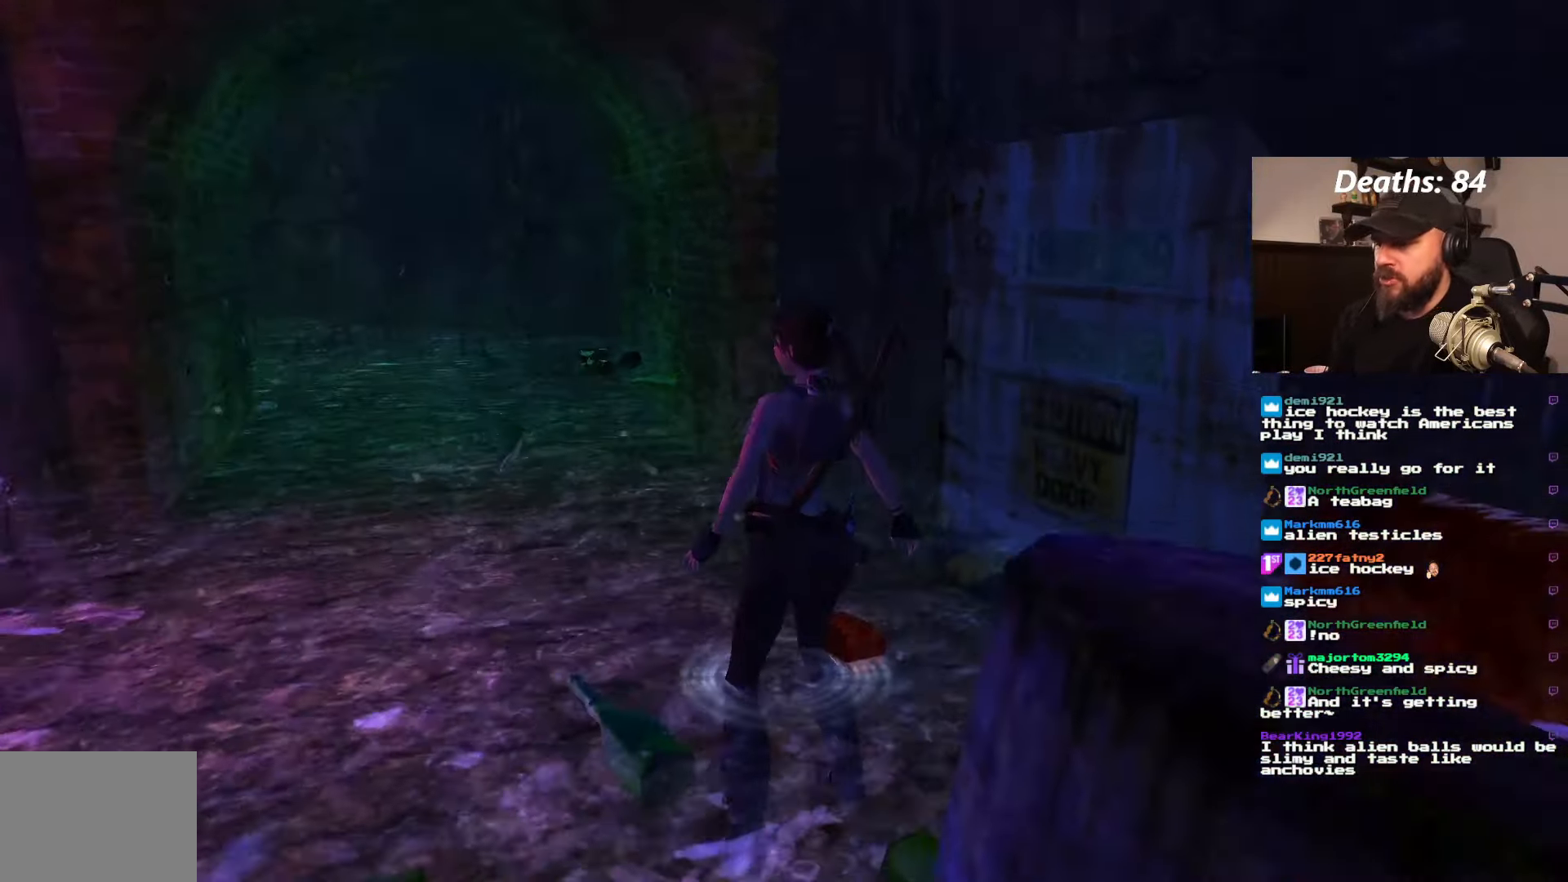
{"buttons": ["DPAD_UP"], "left_stick": "center", "right_stick": "center", "events": [[433, "DPAD_LEFT", "up"], [450, "DPAD_UP", "down"]]}
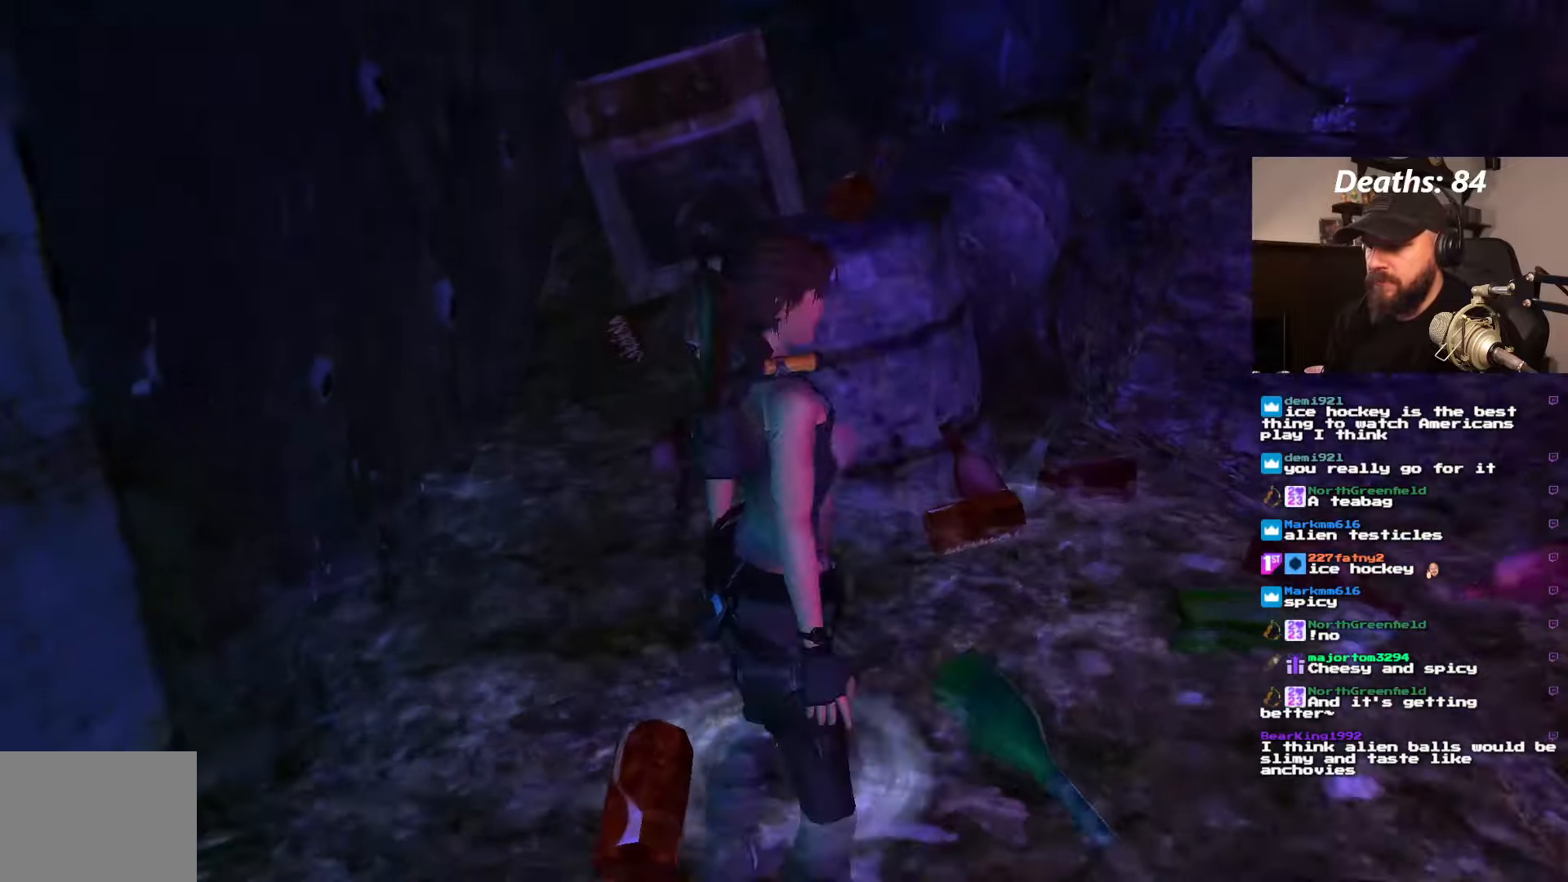
{"buttons": ["DPAD_UP", "DPAD_LEFT"], "left_stick": "center", "right_stick": "center", "events": [[500, "DPAD_LEFT", "down"]]}
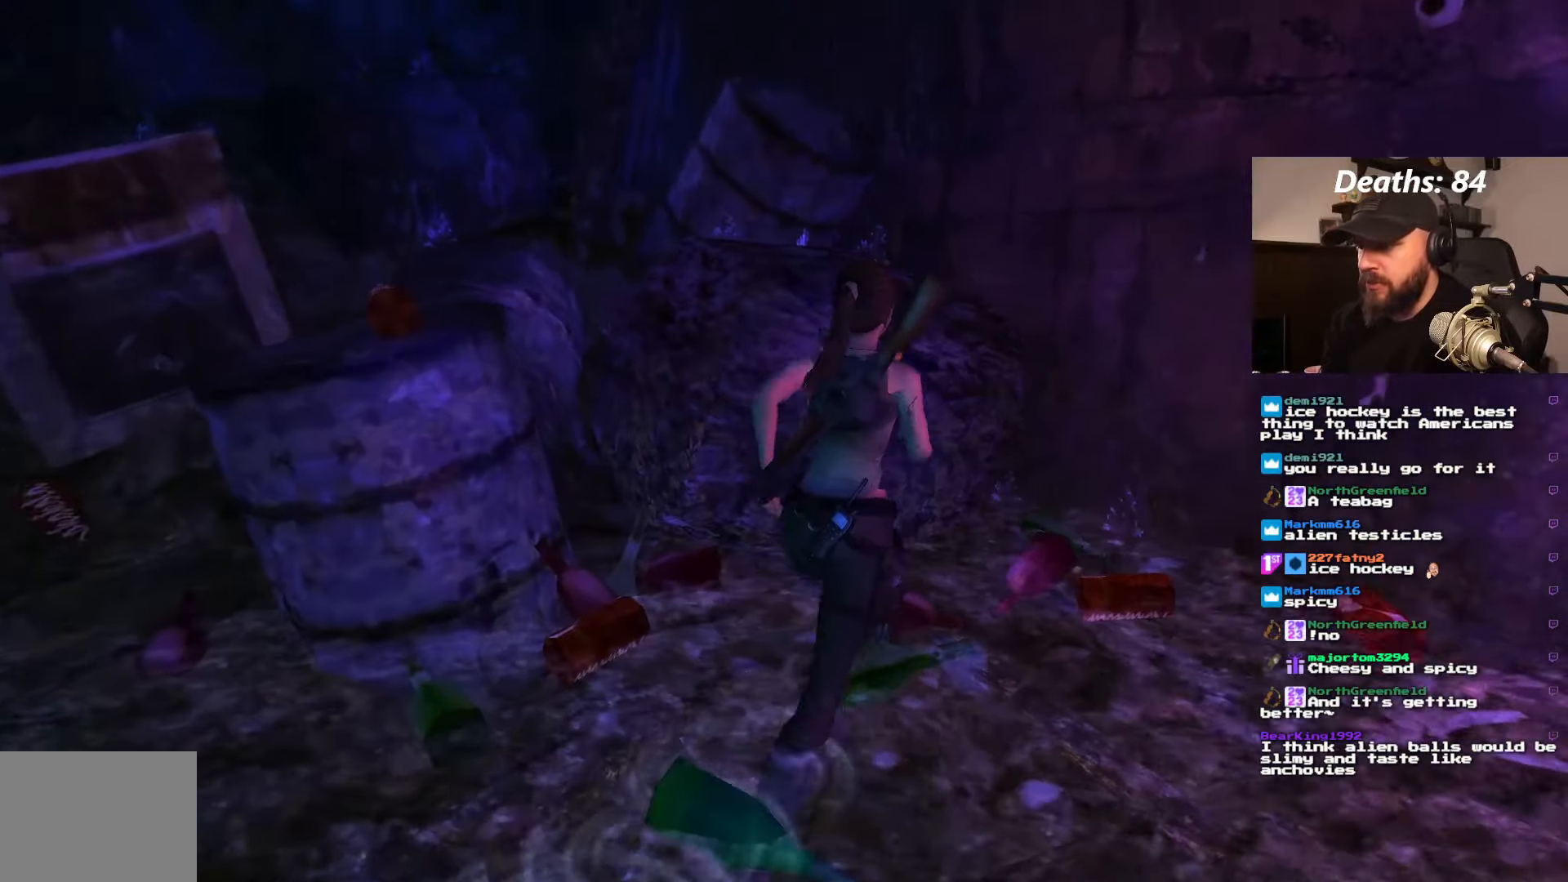
{"buttons": [], "left_stick": "center", "right_stick": "center", "events": [[33, "DPAD_UP", "up"], [366, "DPAD_LEFT", "up"]]}
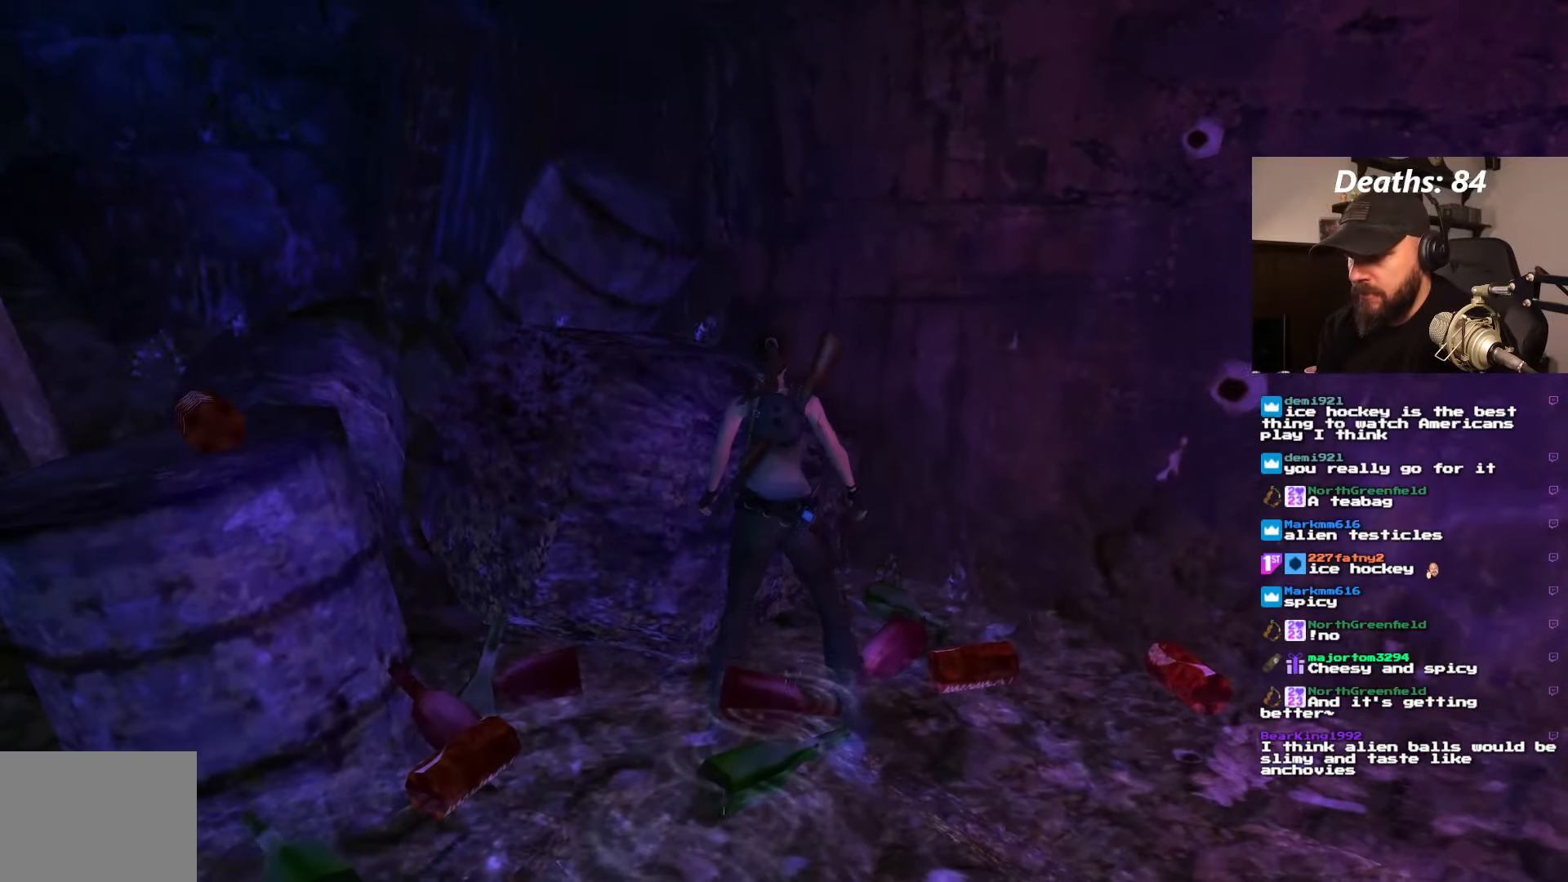
{"buttons": ["DPAD_LEFT"], "left_stick": "center", "right_stick": "center", "events": [[250, "DPAD_LEFT", "down"]]}
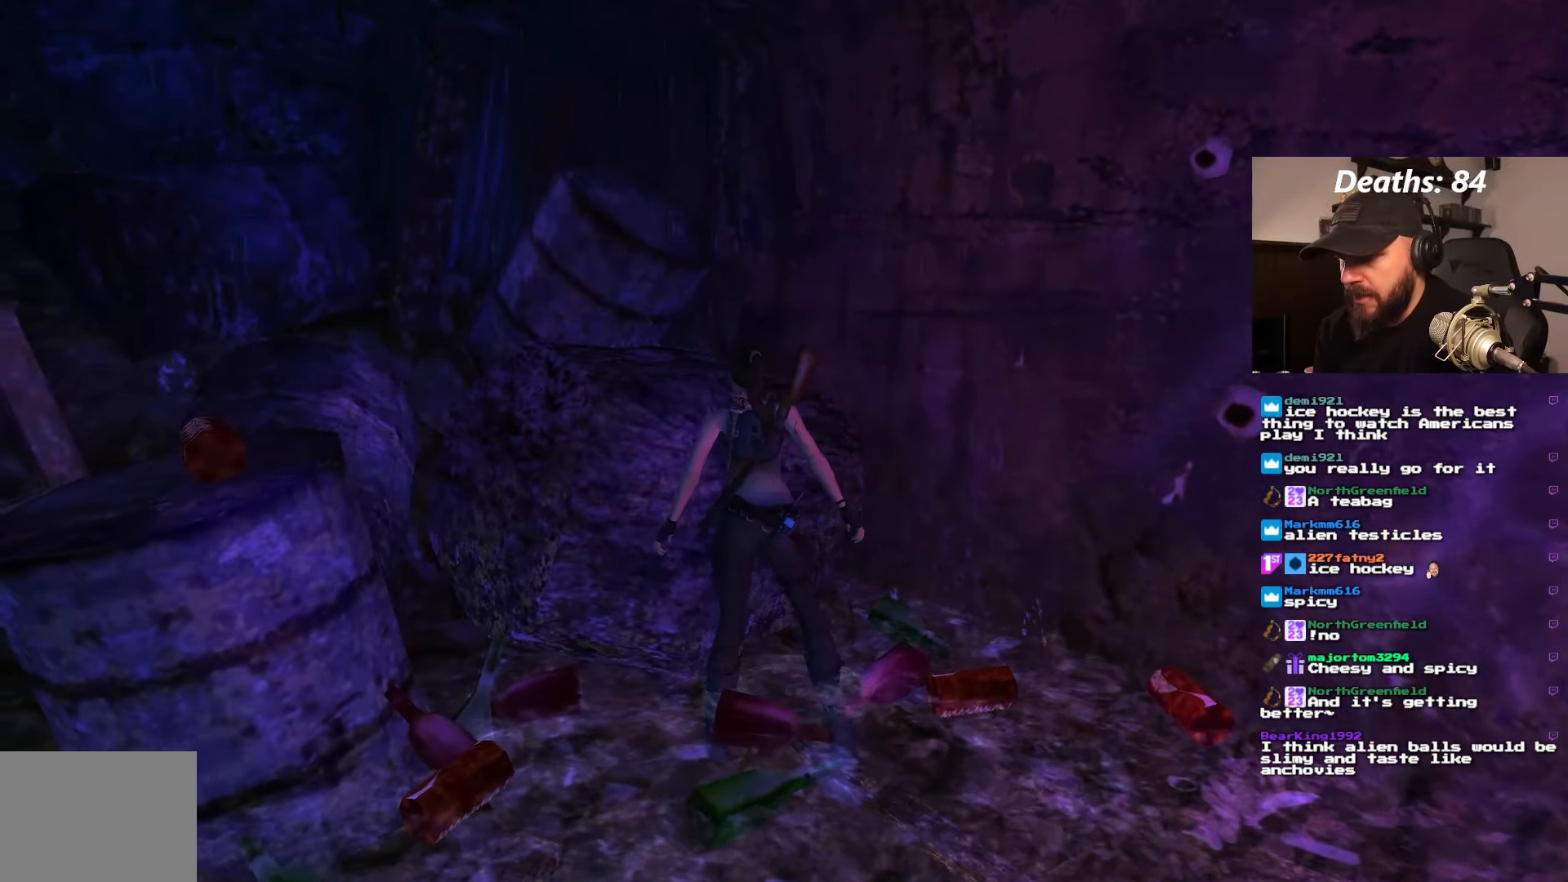
{"buttons": ["DPAD_LEFT"], "left_stick": "center", "right_stick": "center", "events": []}
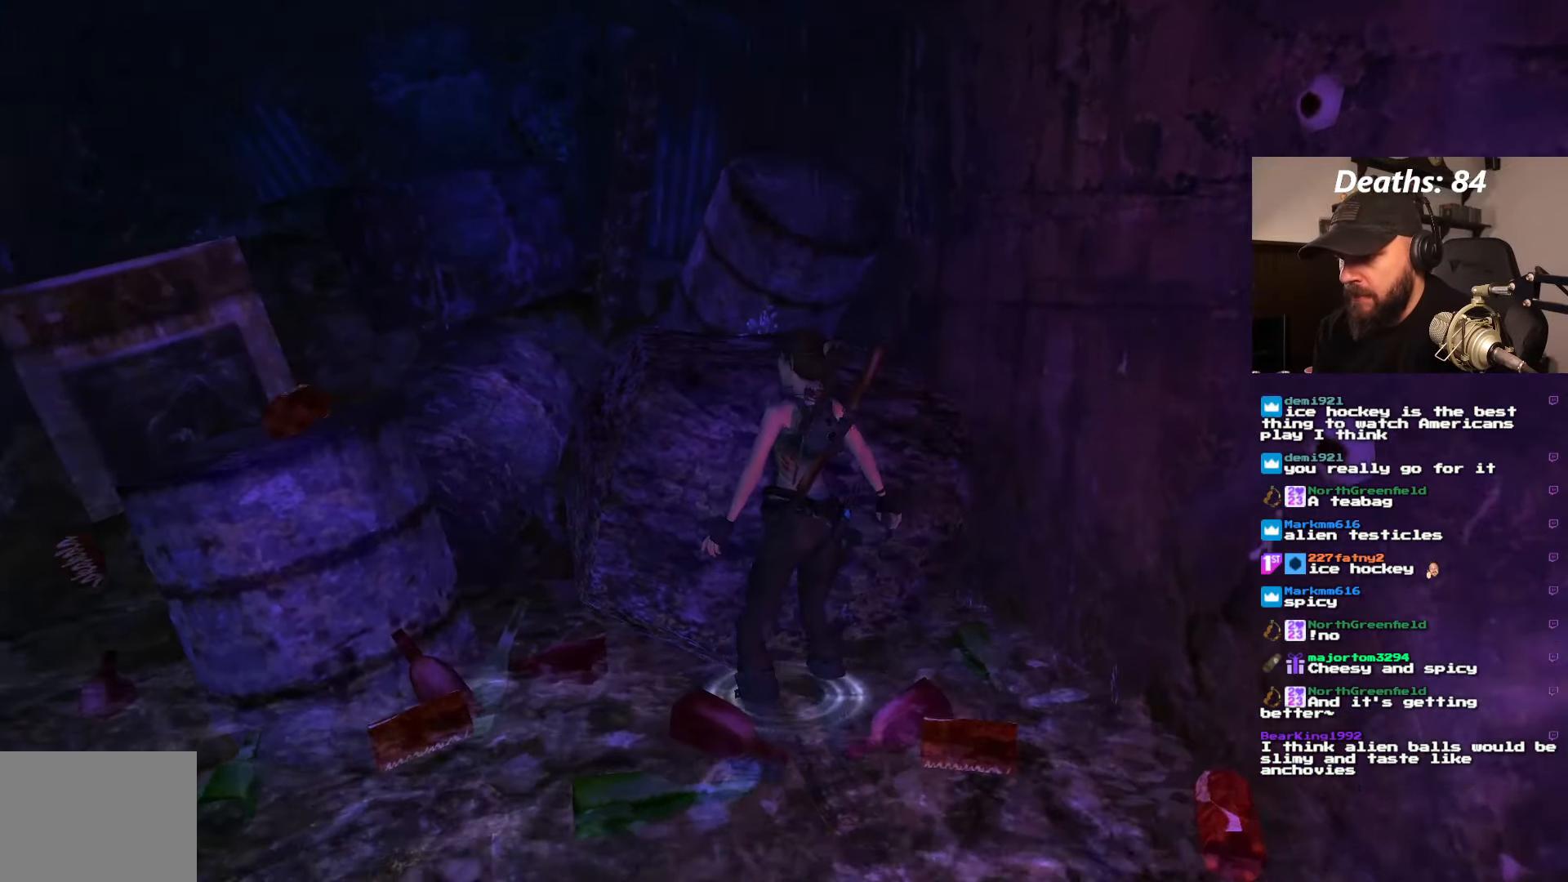
{"buttons": ["DPAD_UP"], "left_stick": "center", "right_stick": "center", "events": [[450, "DPAD_UP", "down"], [500, "DPAD_LEFT", "up"]]}
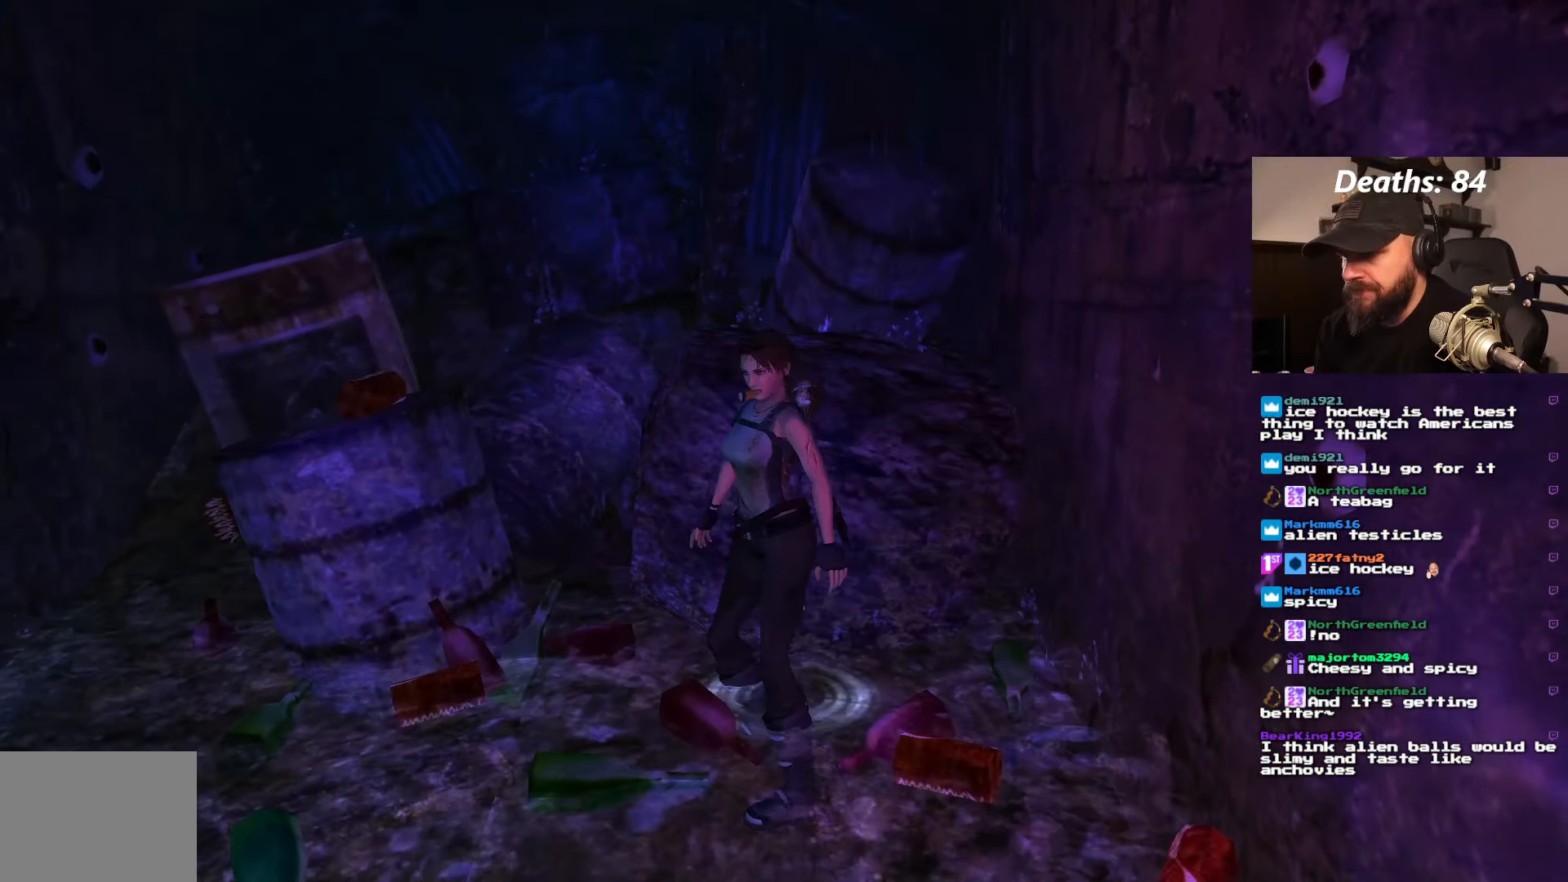
{"buttons": ["DPAD_UP", "DPAD_RIGHT"], "left_stick": "center", "right_stick": "center", "events": [[200, "DPAD_RIGHT", "down"]]}
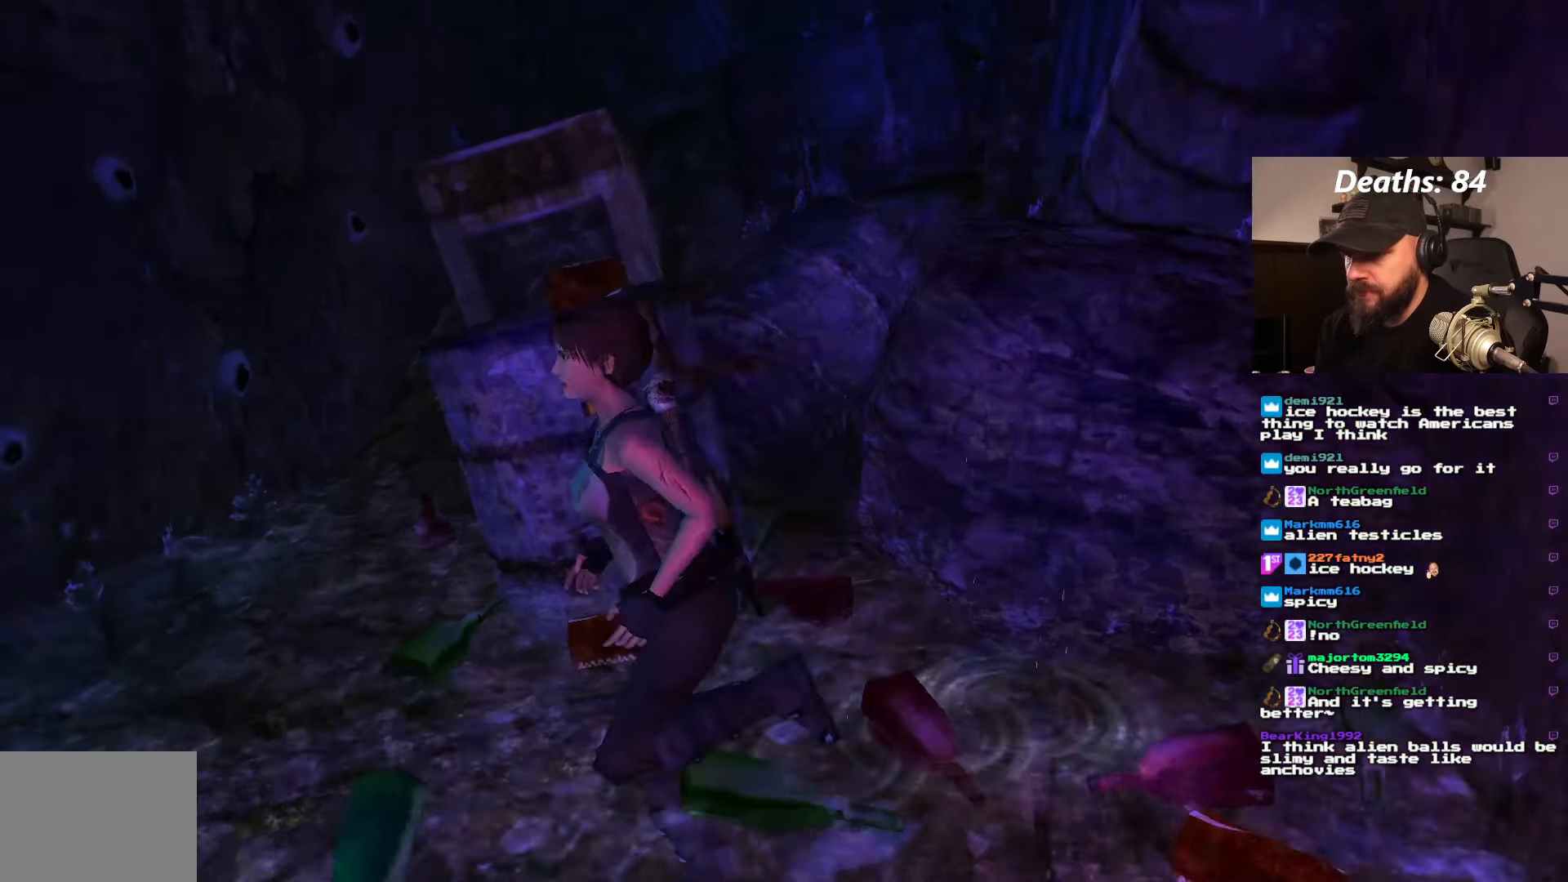
{"buttons": ["DPAD_UP", "DPAD_RIGHT"], "left_stick": "center", "right_stick": "center", "events": []}
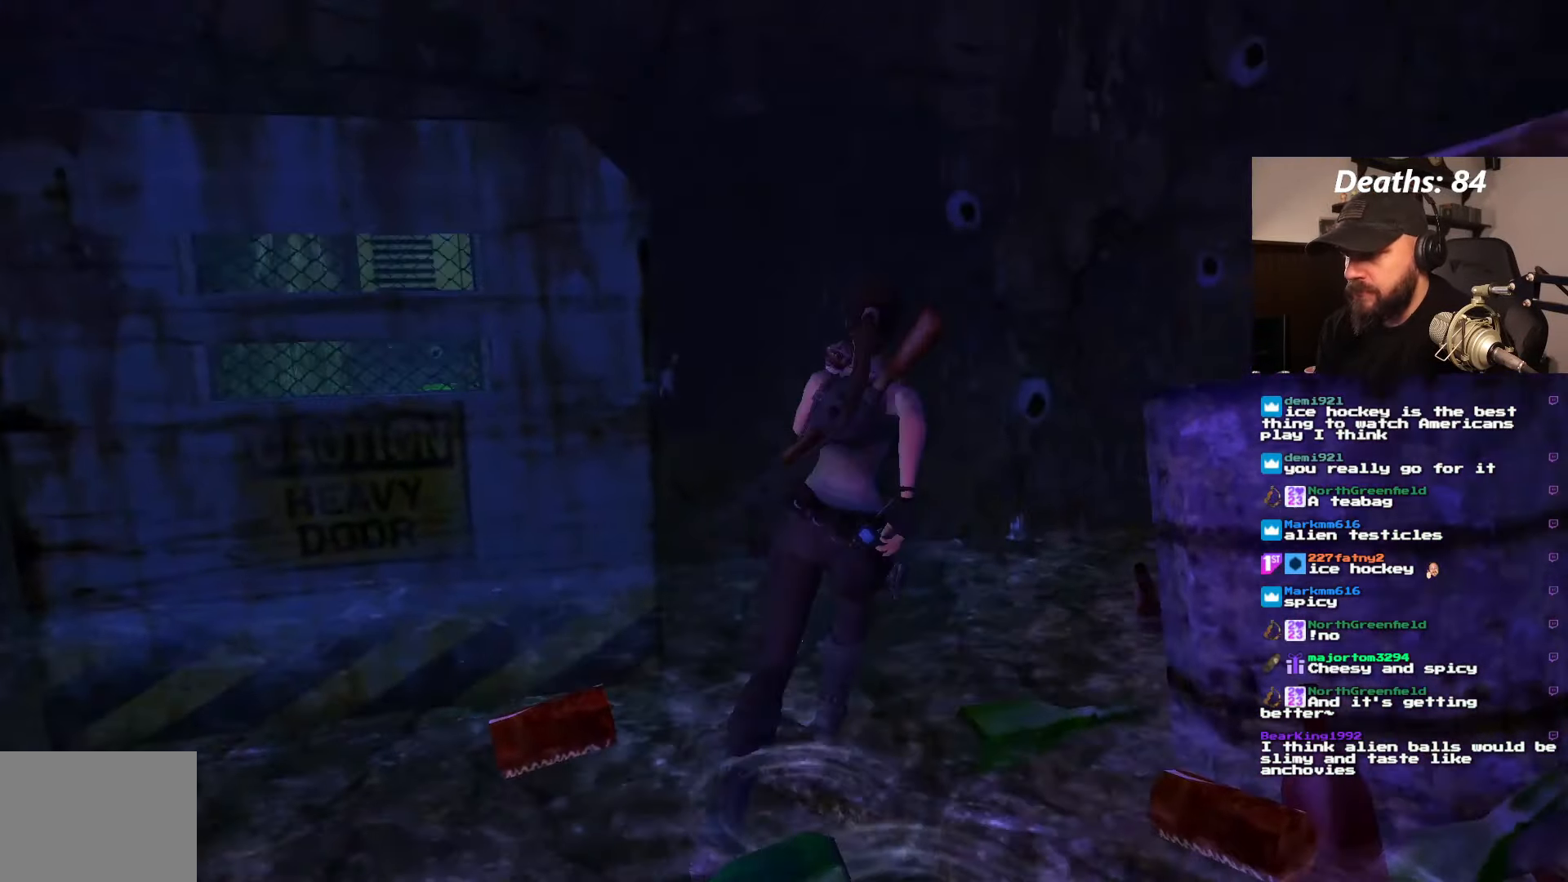
{"buttons": ["CROSS"], "left_stick": "center", "right_stick": "center", "events": [[266, "DPAD_RIGHT", "up"], [300, "DPAD_UP", "up"], [450, "CROSS", "down"]]}
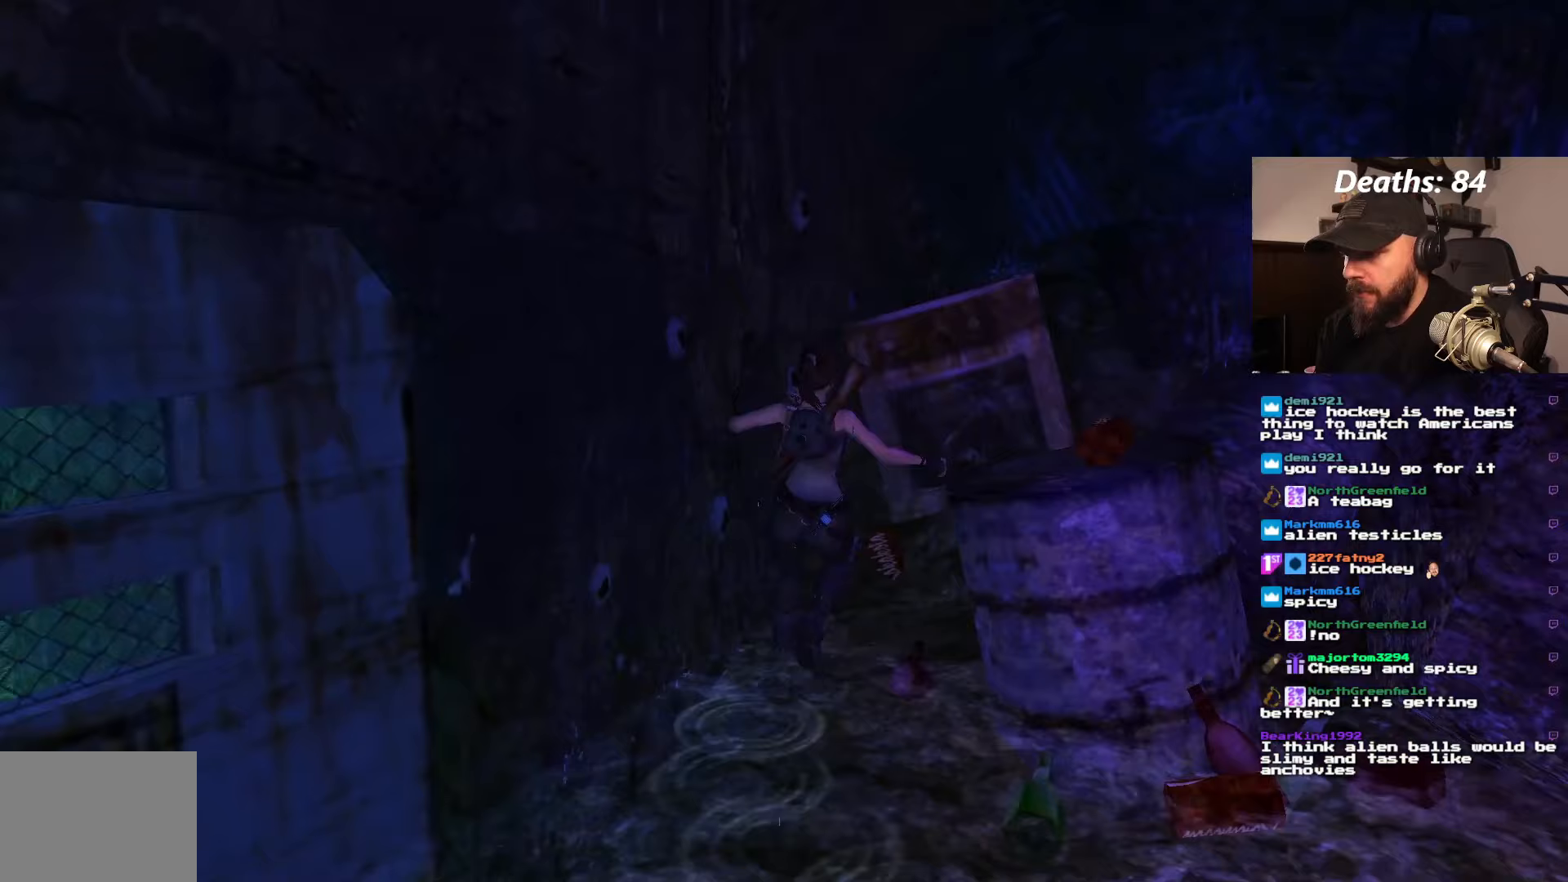
{"buttons": ["CROSS"], "left_stick": "center", "right_stick": "center", "events": []}
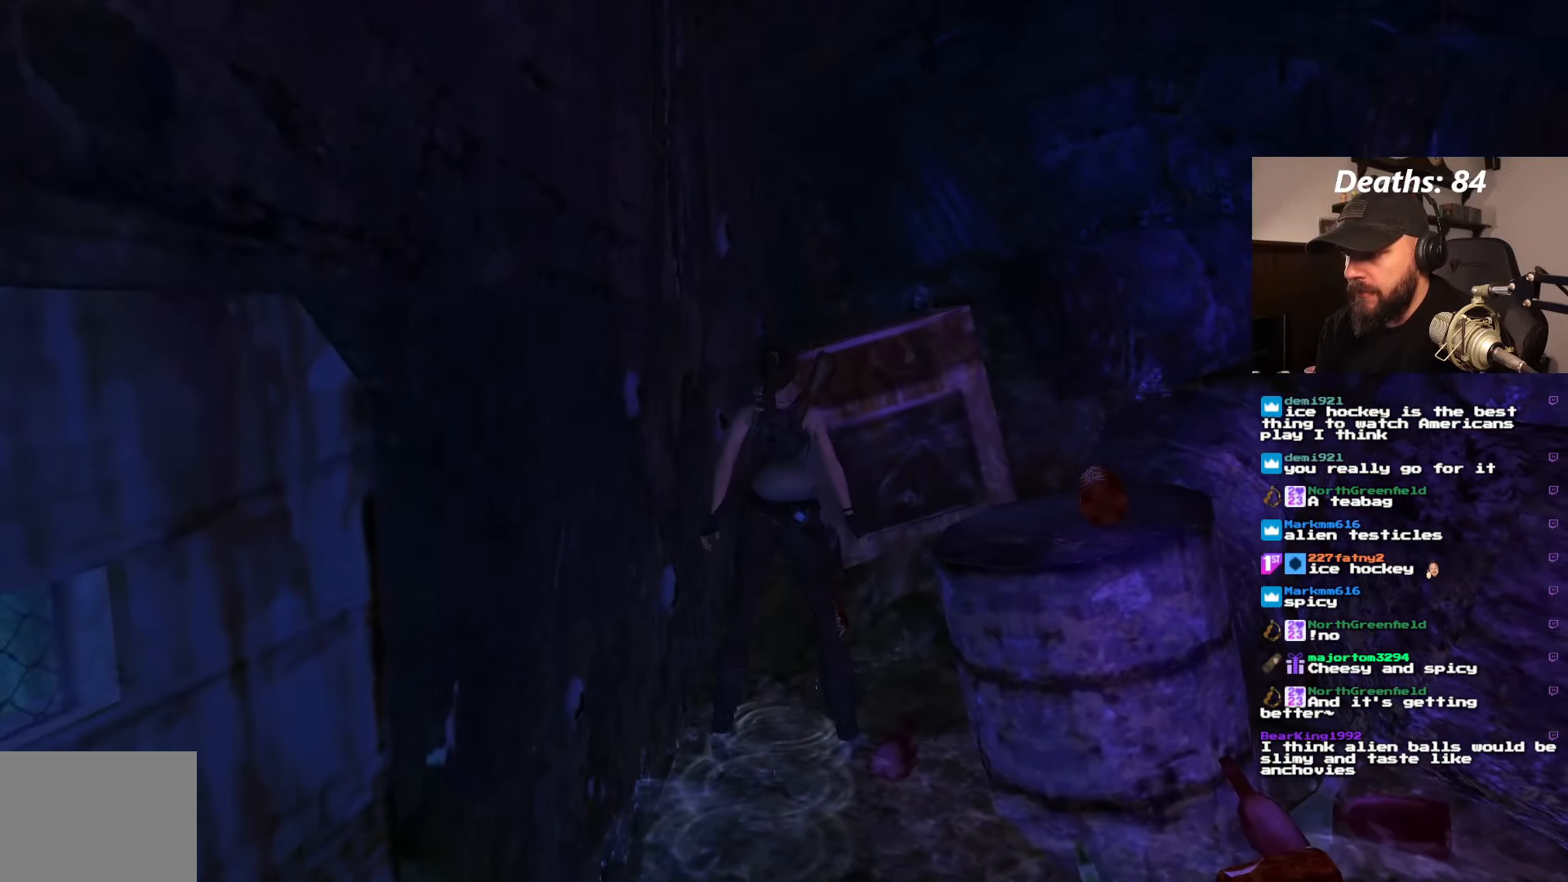
{"buttons": ["DPAD_RIGHT"], "left_stick": "center", "right_stick": "center", "events": [[150, "DPAD_RIGHT", "down"], [167, "CROSS", "up"], [217, "CROSS", "down"], [283, "CROSS", "up"]]}
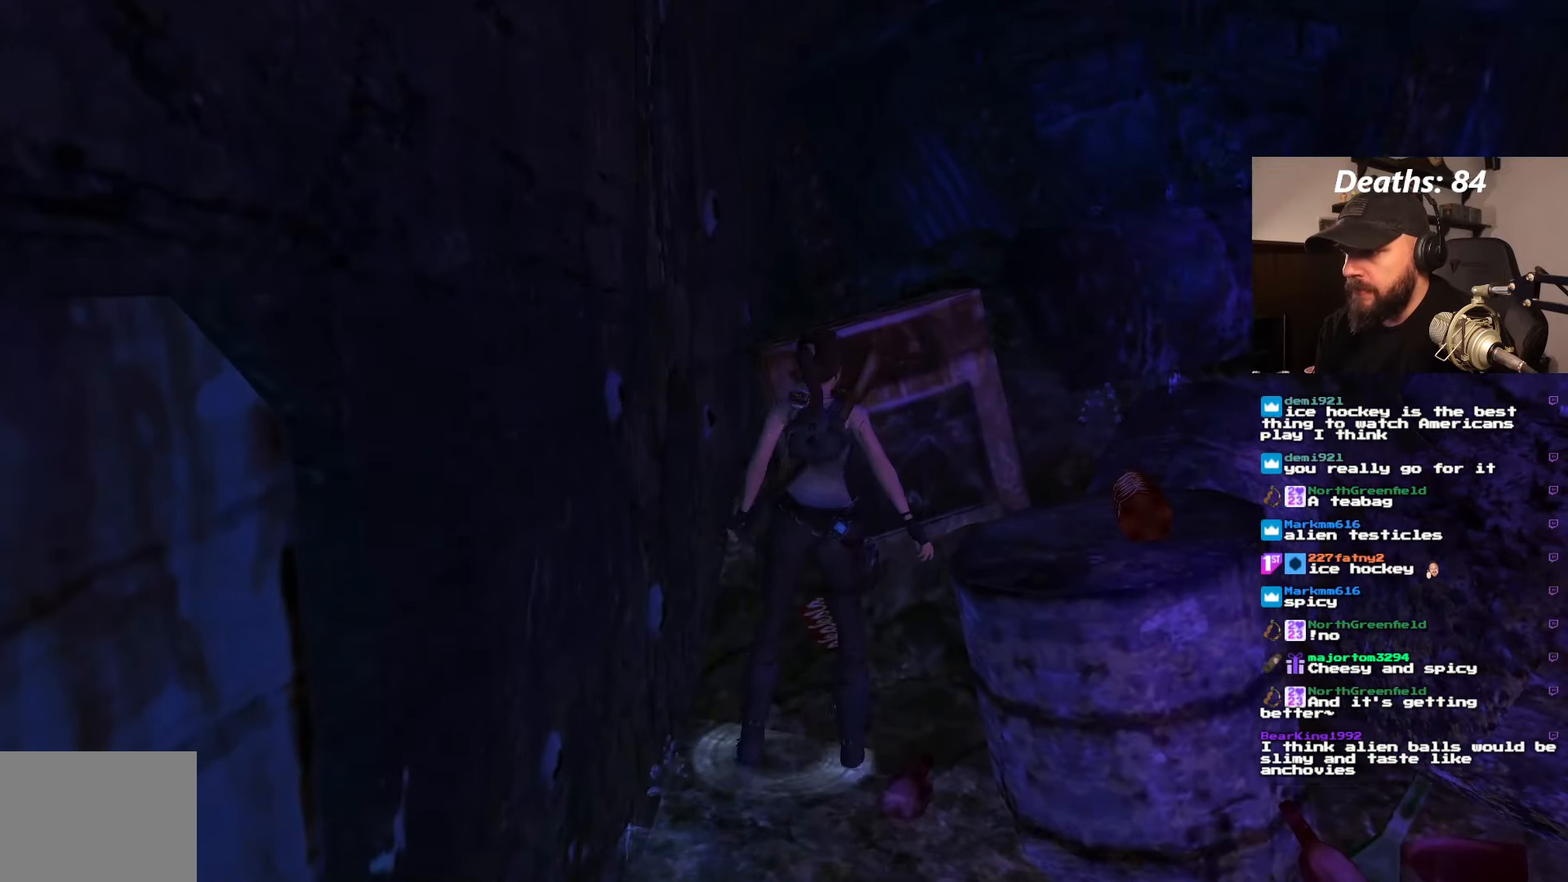
{"buttons": ["DPAD_RIGHT"], "left_stick": "center", "right_stick": "center", "events": []}
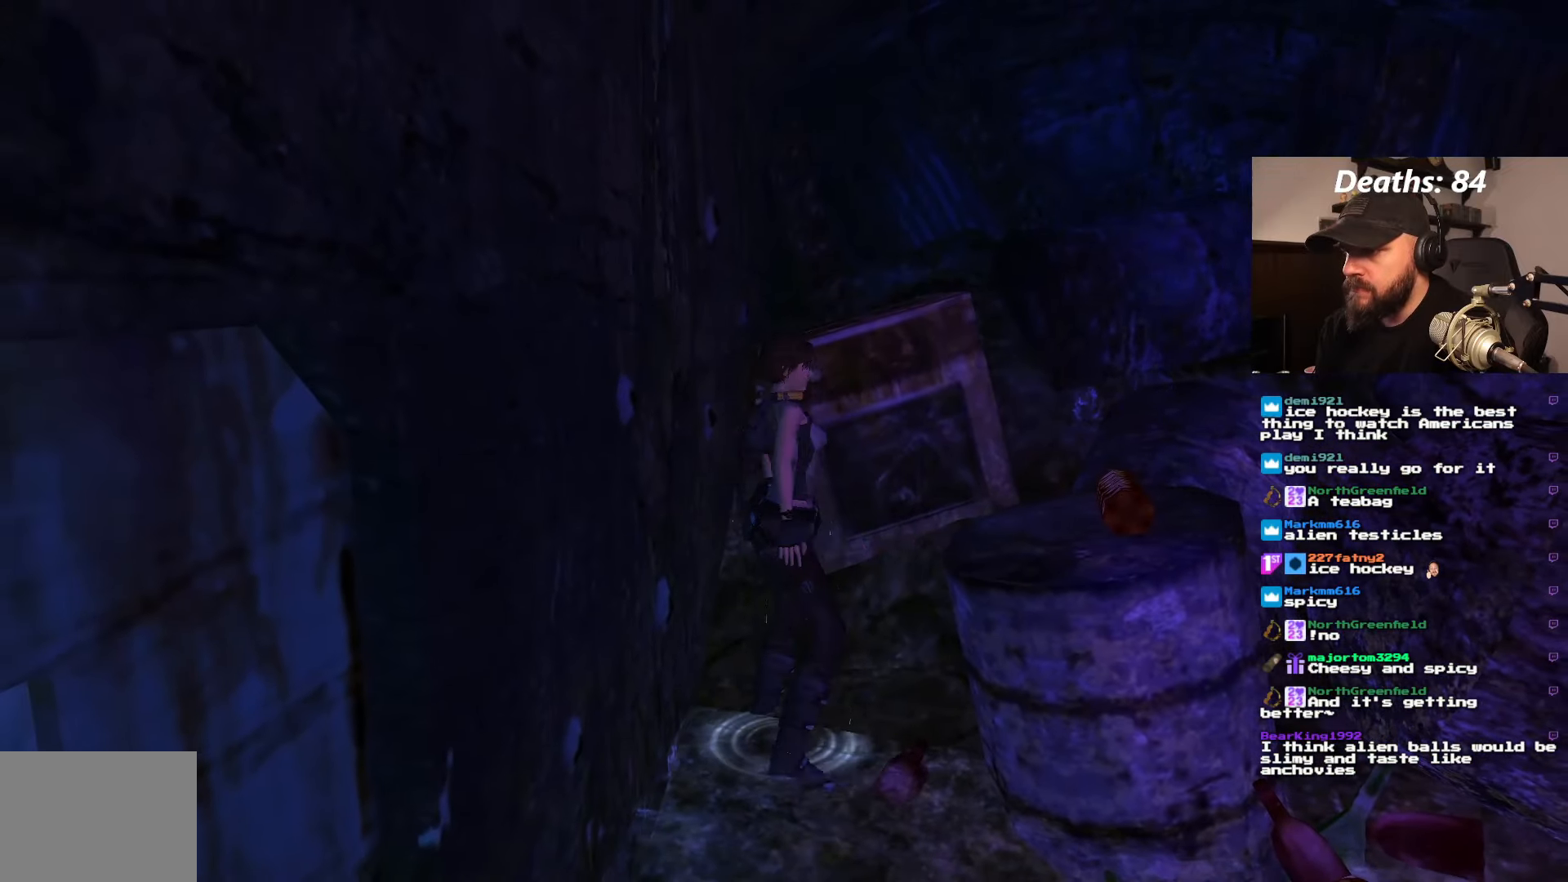
{"buttons": ["DPAD_UP"], "left_stick": "center", "right_stick": "center", "events": [[200, "DPAD_RIGHT", "up"], [383, "DPAD_UP", "down"]]}
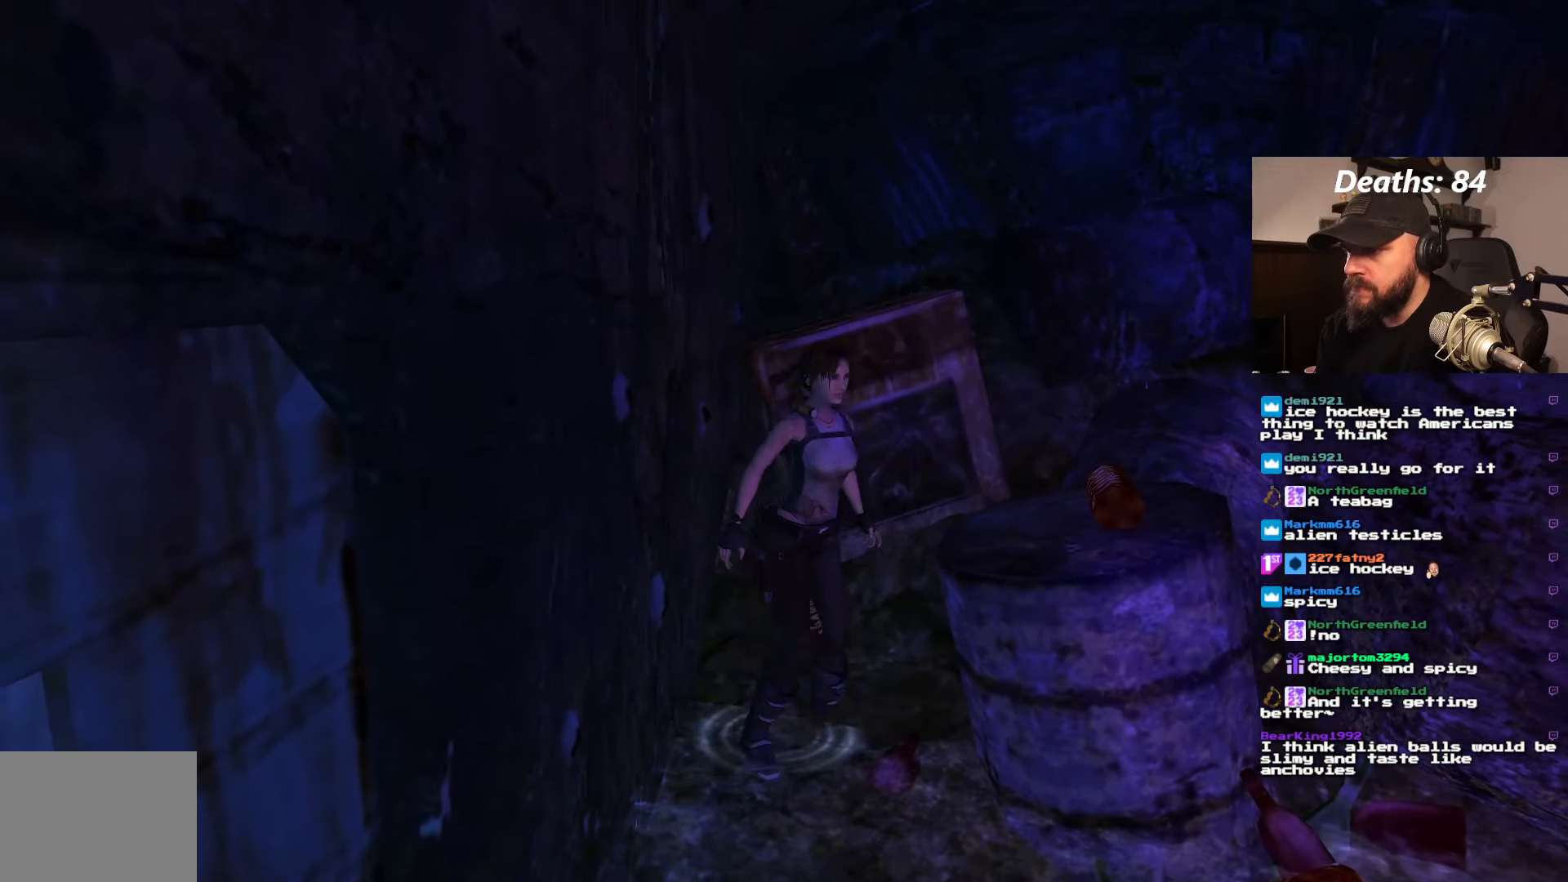
{"buttons": ["DPAD_UP"], "left_stick": "center", "right_stick": "center", "events": [[117, "DPAD_RIGHT", "down"], [483, "DPAD_RIGHT", "up"]]}
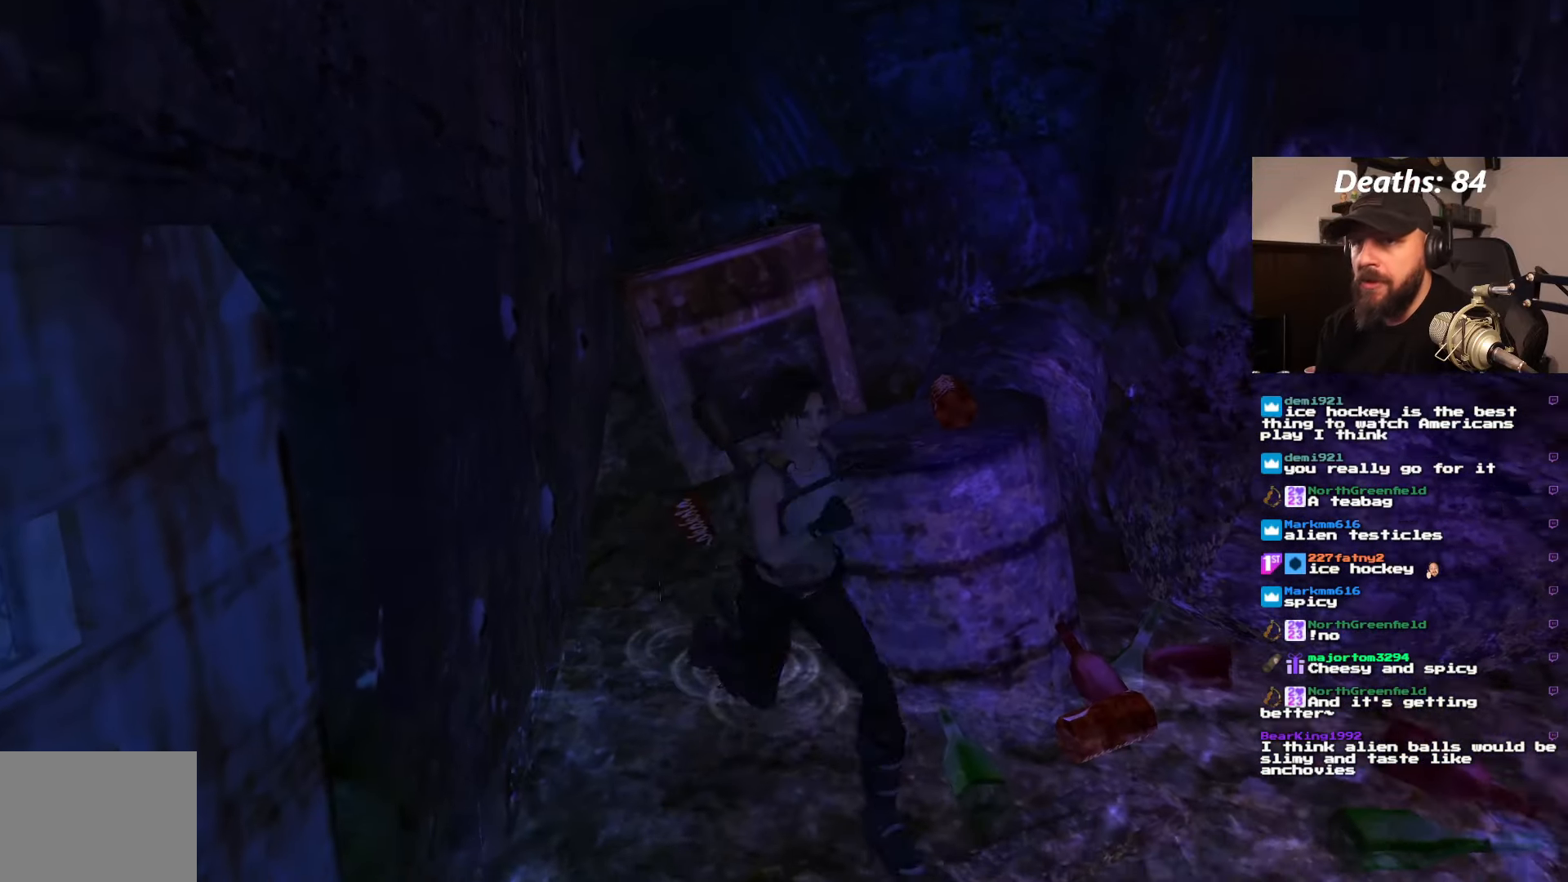
{"buttons": ["DPAD_UP"], "left_stick": "center", "right_stick": "center", "events": []}
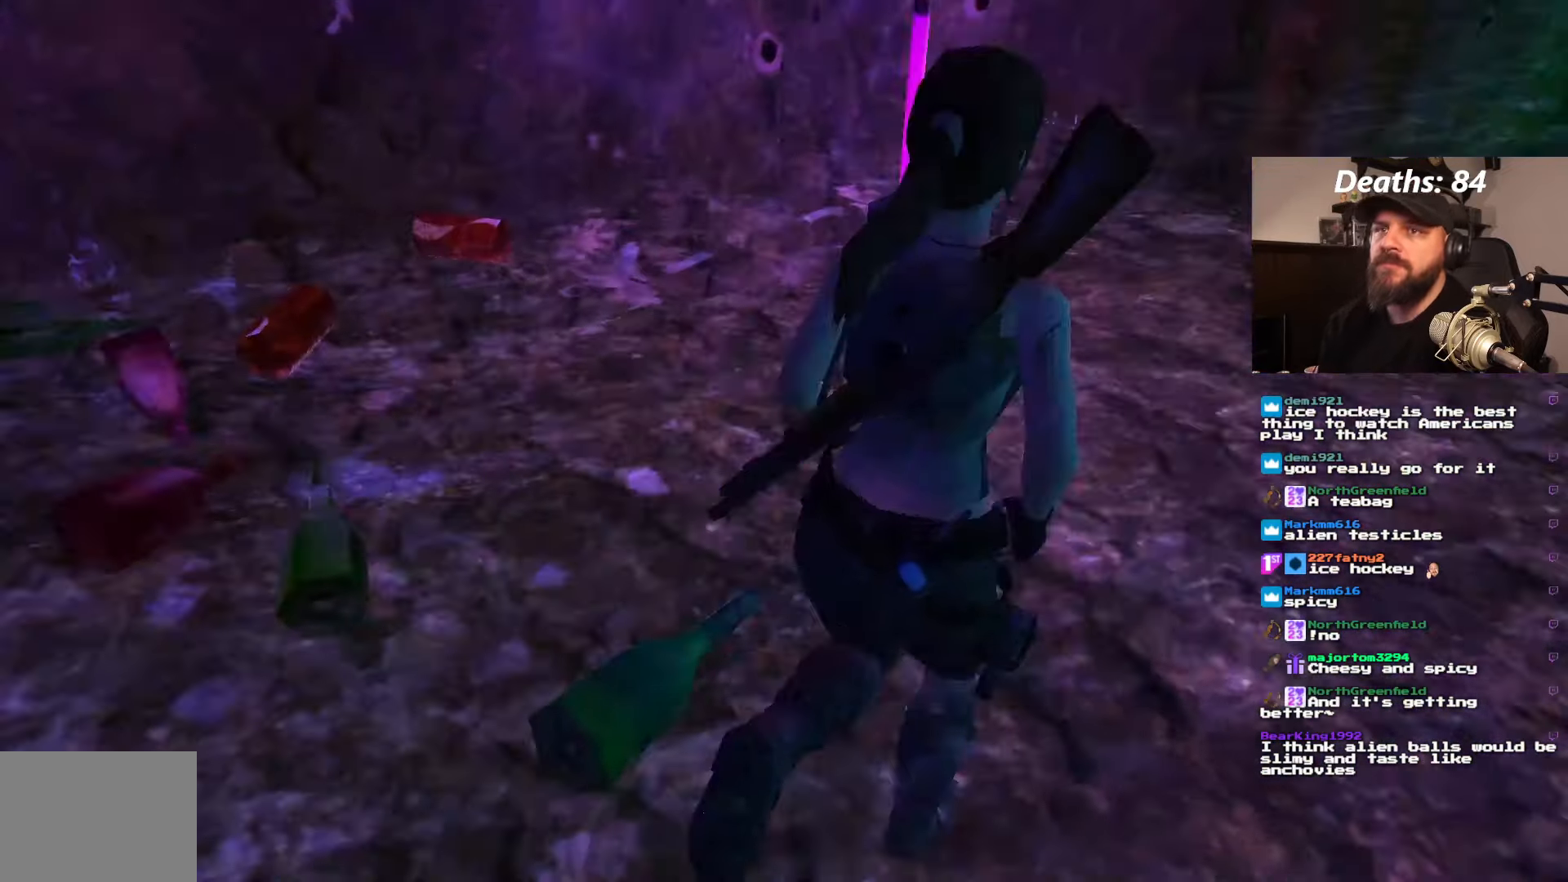
{"buttons": ["DPAD_UP"], "left_stick": "center", "right_stick": "center", "events": [[233, "DPAD_RIGHT", "down"], [433, "DPAD_RIGHT", "up"]]}
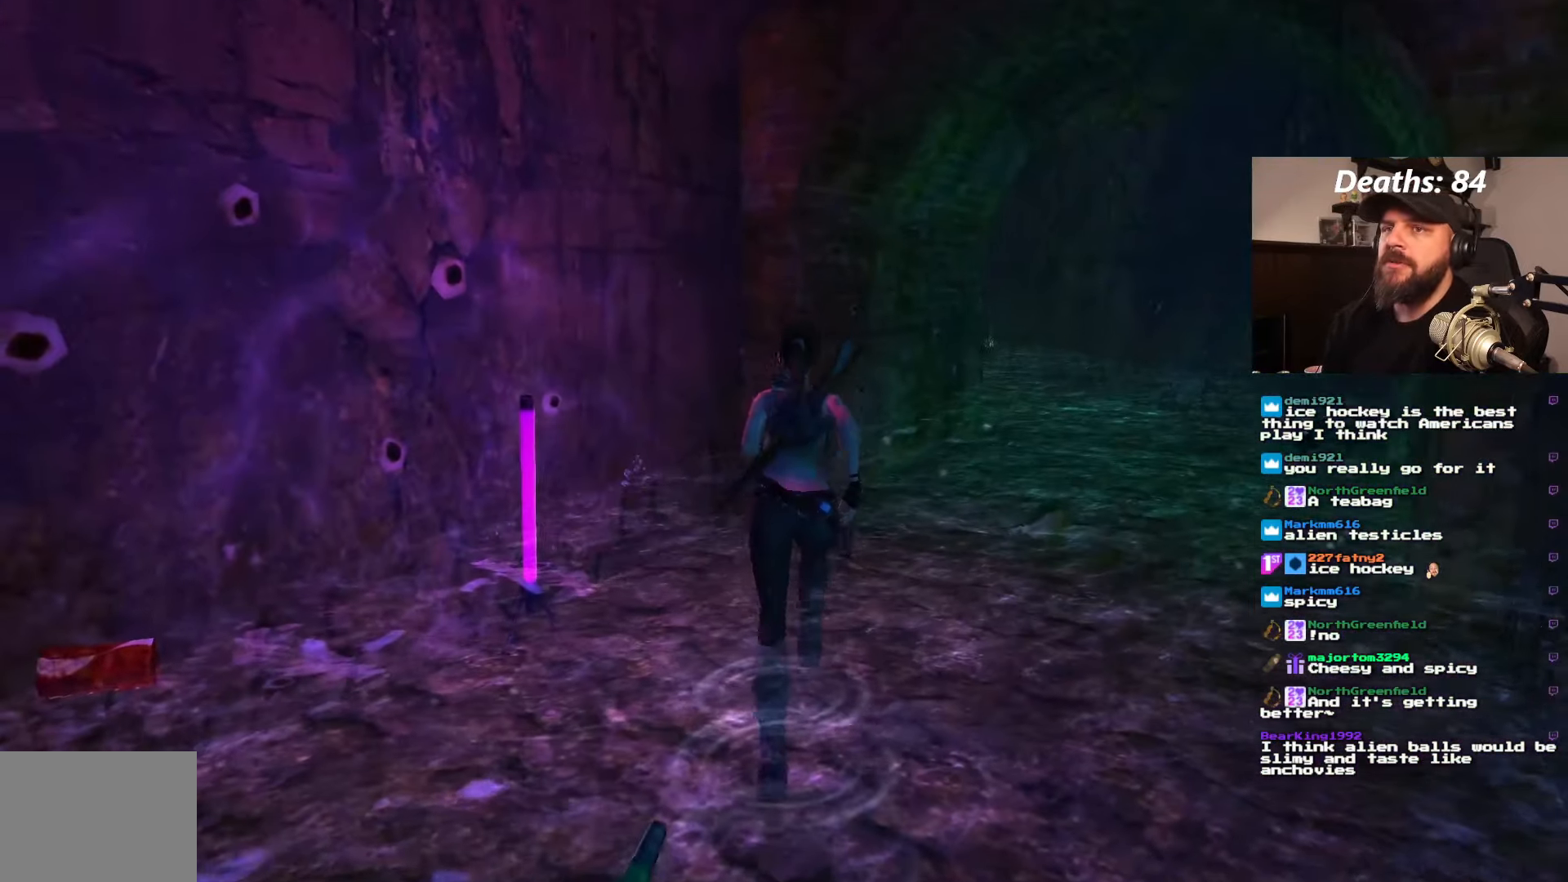
{"buttons": ["DPAD_UP", "DPAD_RIGHT"], "left_stick": "center", "right_stick": "center", "events": [[100, "DPAD_RIGHT", "down"]]}
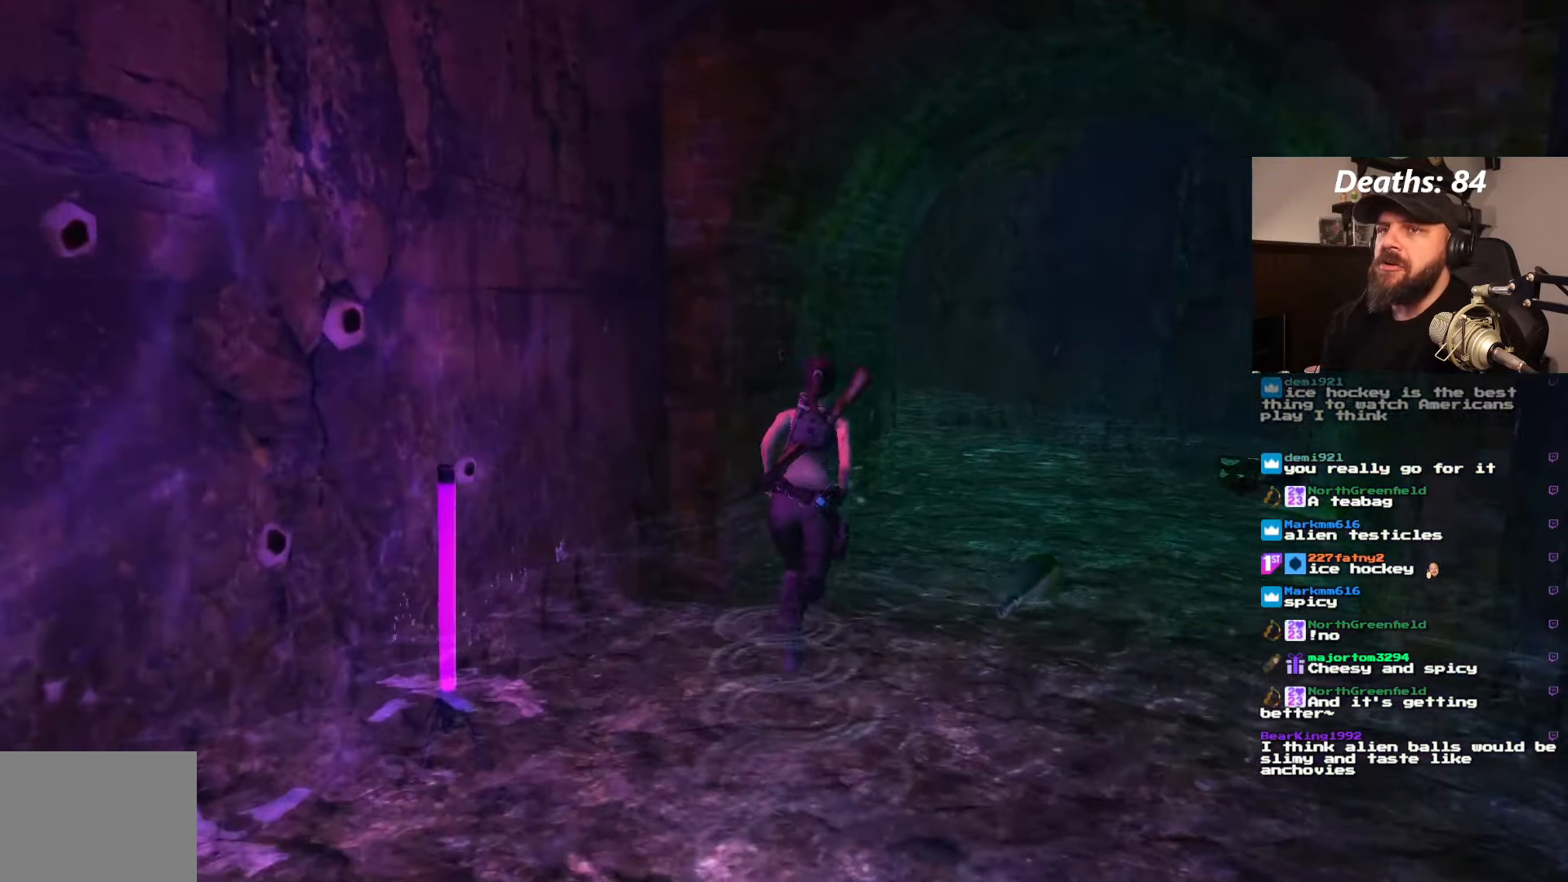
{"buttons": ["DPAD_UP"], "left_stick": "center", "right_stick": "center", "events": [[267, "DPAD_RIGHT", "up"]]}
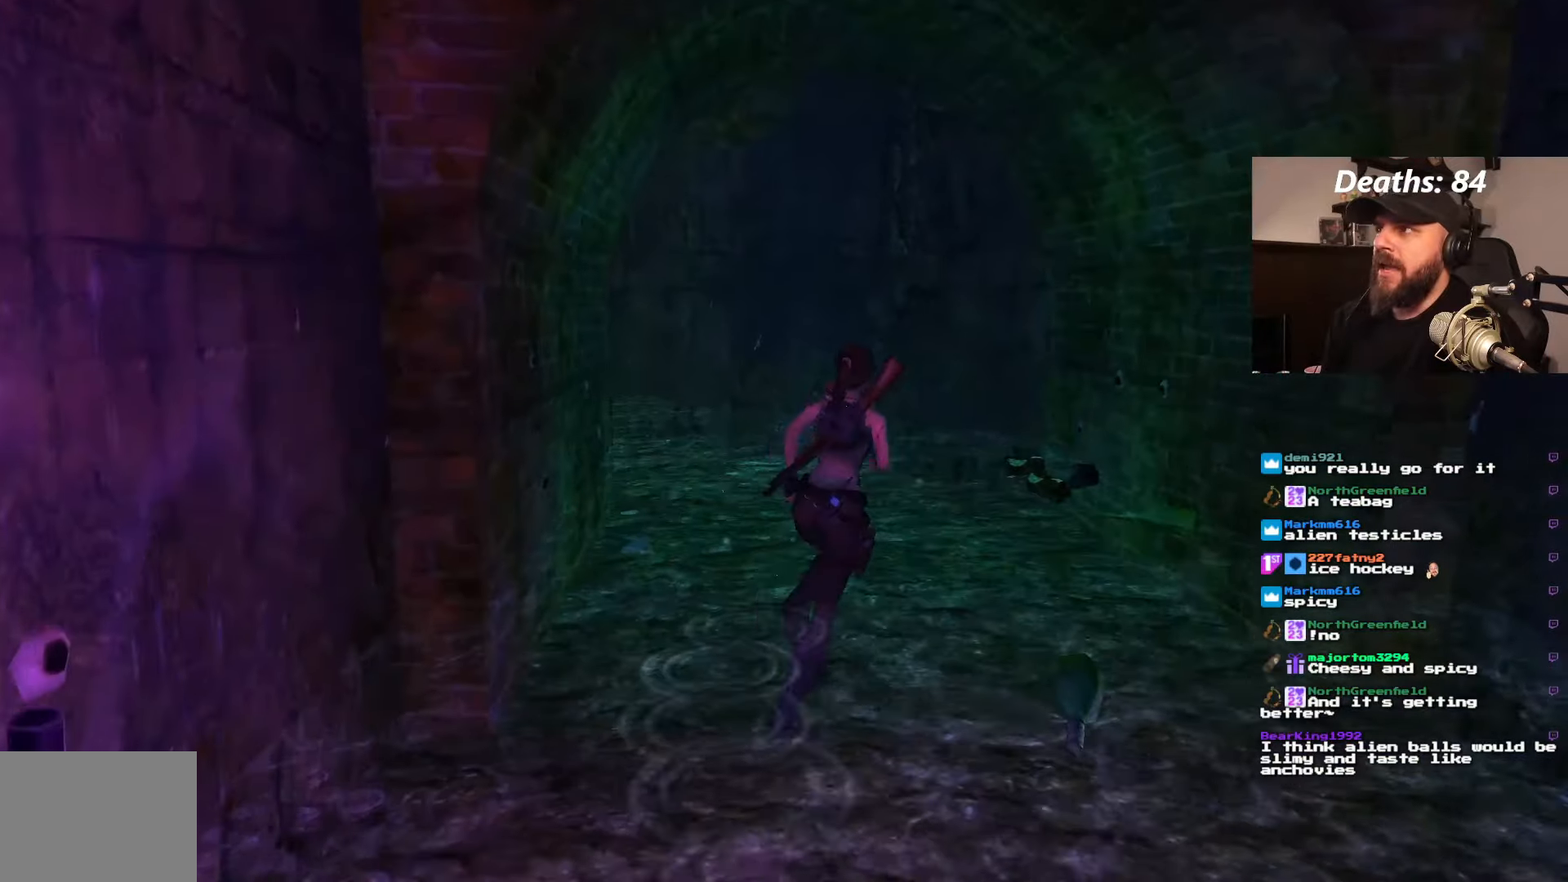
{"buttons": ["DPAD_UP"], "left_stick": "center", "right_stick": "center", "events": [[100, "DPAD_LEFT", "down"], [417, "DPAD_LEFT", "up"]]}